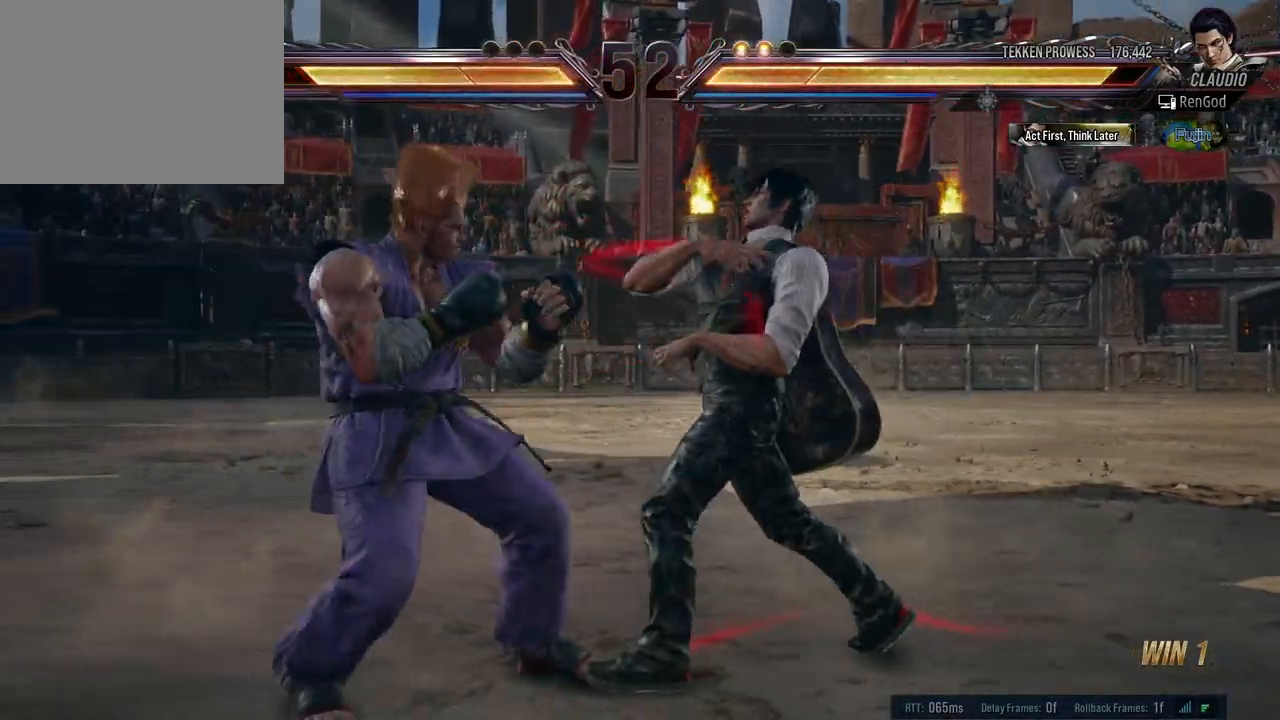
Gameplay with a controller (Xbox layout); each line is a JSON object with the inputs held at the frame after it. "events" lists button and stick changes between this image and that frame as [ms after this image, input, new state], when the widget could be followed in between. Not read: L2 R2.
{"buttons": [], "left_stick": "center", "right_stick": "center", "events": [[117, "Y", "down"], [183, "Y", "up"], [350, "left_stick", "right"], [467, "left_stick", "center"]]}
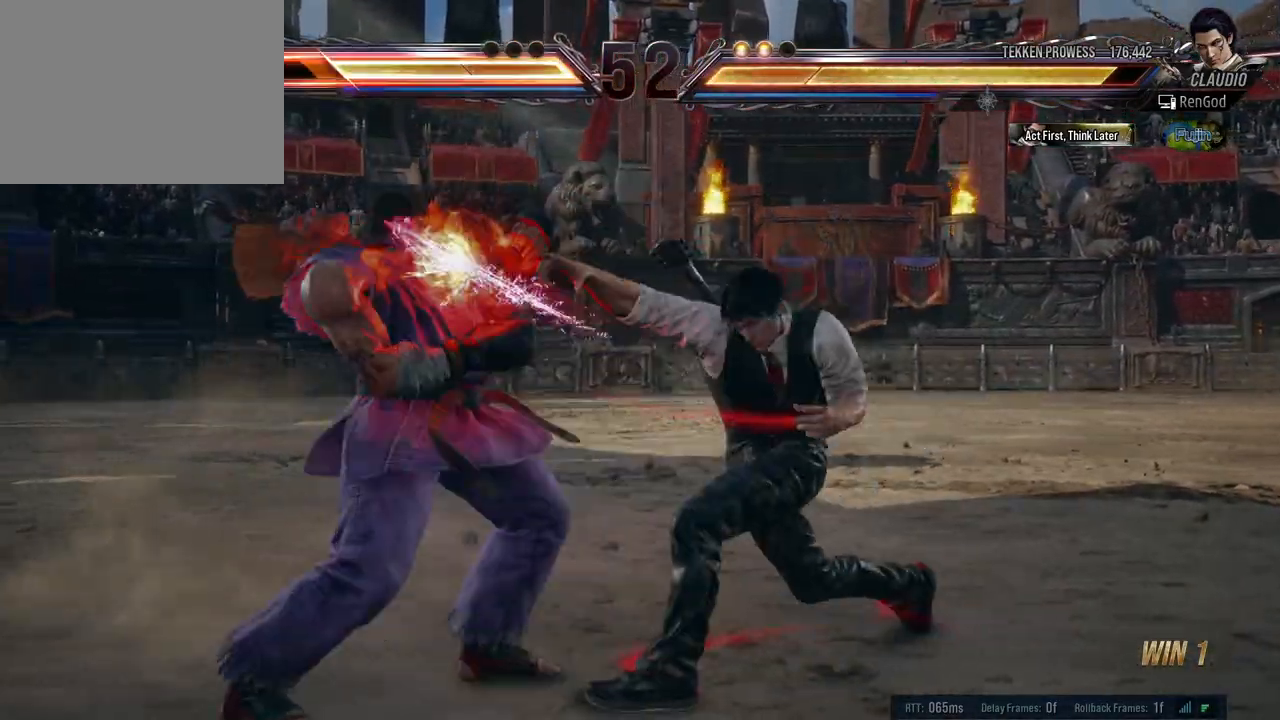
{"buttons": [], "left_stick": "center", "right_stick": "center", "events": [[183, "X", "down"], [283, "X", "up"]]}
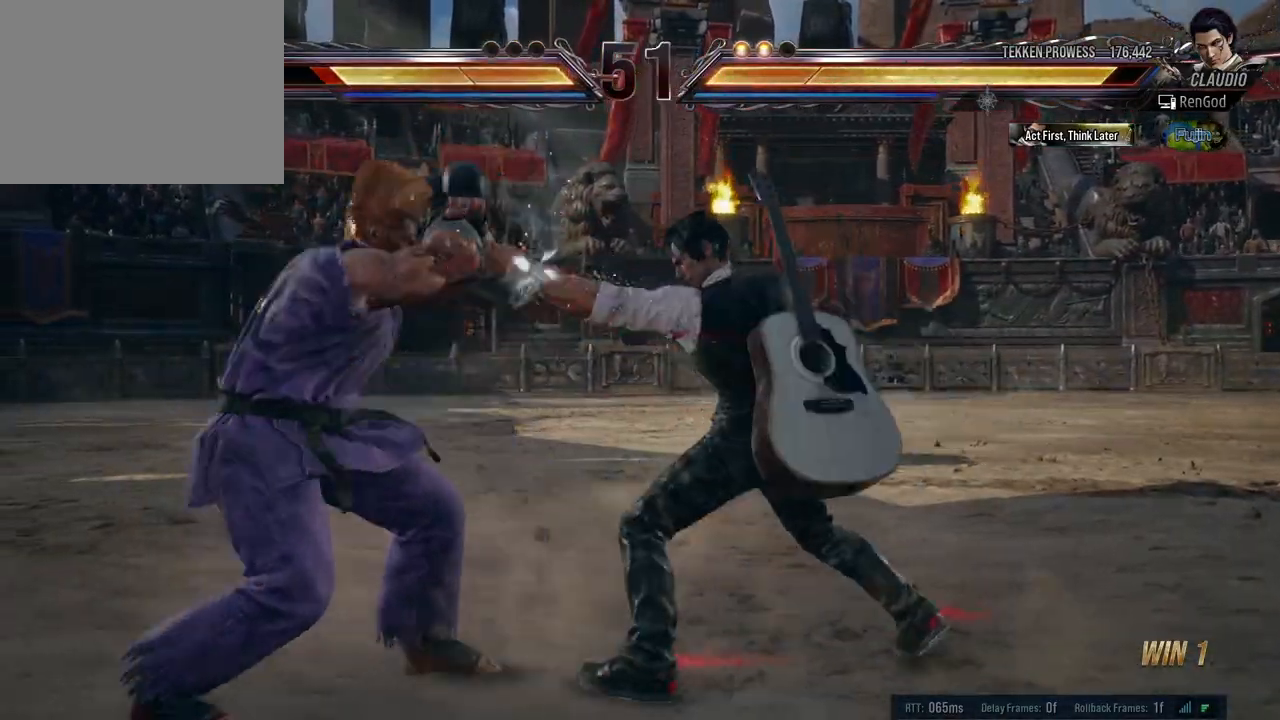
{"buttons": [], "left_stick": "left", "right_stick": "center", "events": [[150, "left_stick", "left"], [183, "Y", "down"], [250, "Y", "up"], [283, "Y", "down"], [367, "Y", "up"], [417, "Y", "down"], [500, "Y", "up"]]}
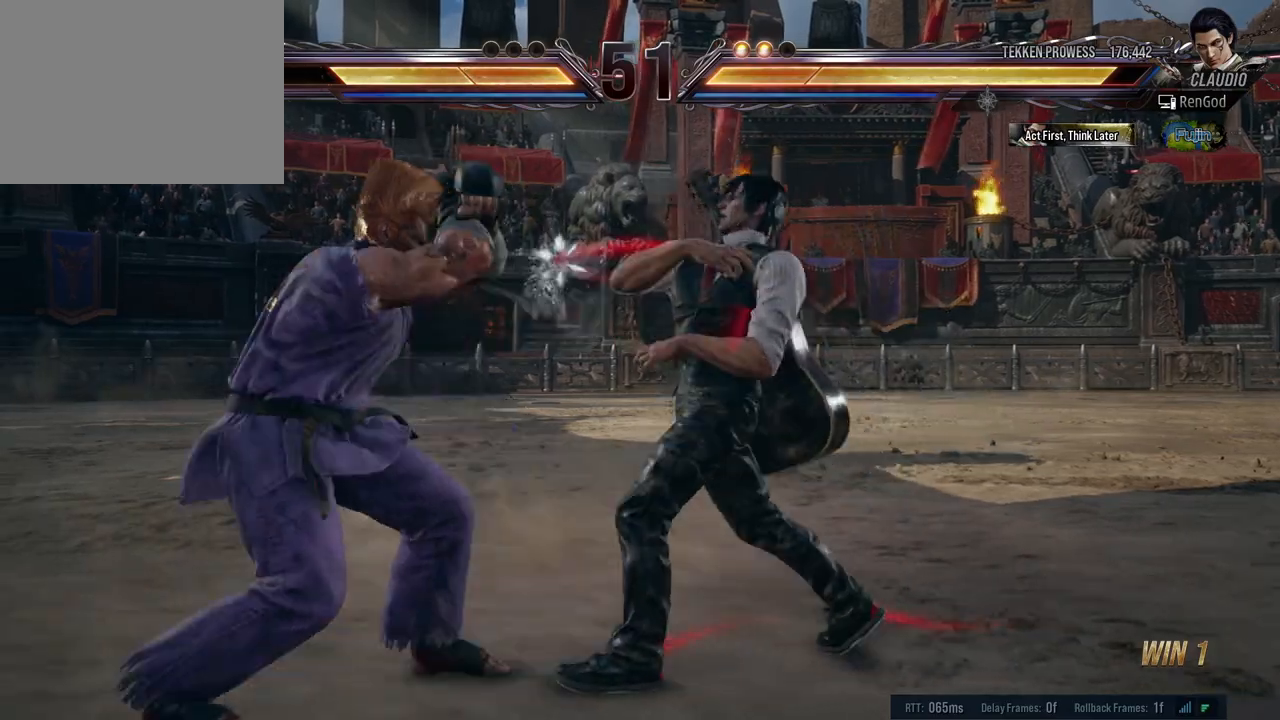
{"buttons": [], "left_stick": "right", "right_stick": "center", "events": [[83, "left_stick", "center"], [133, "left_stick", "right"], [233, "A", "down"], [333, "A", "up"]]}
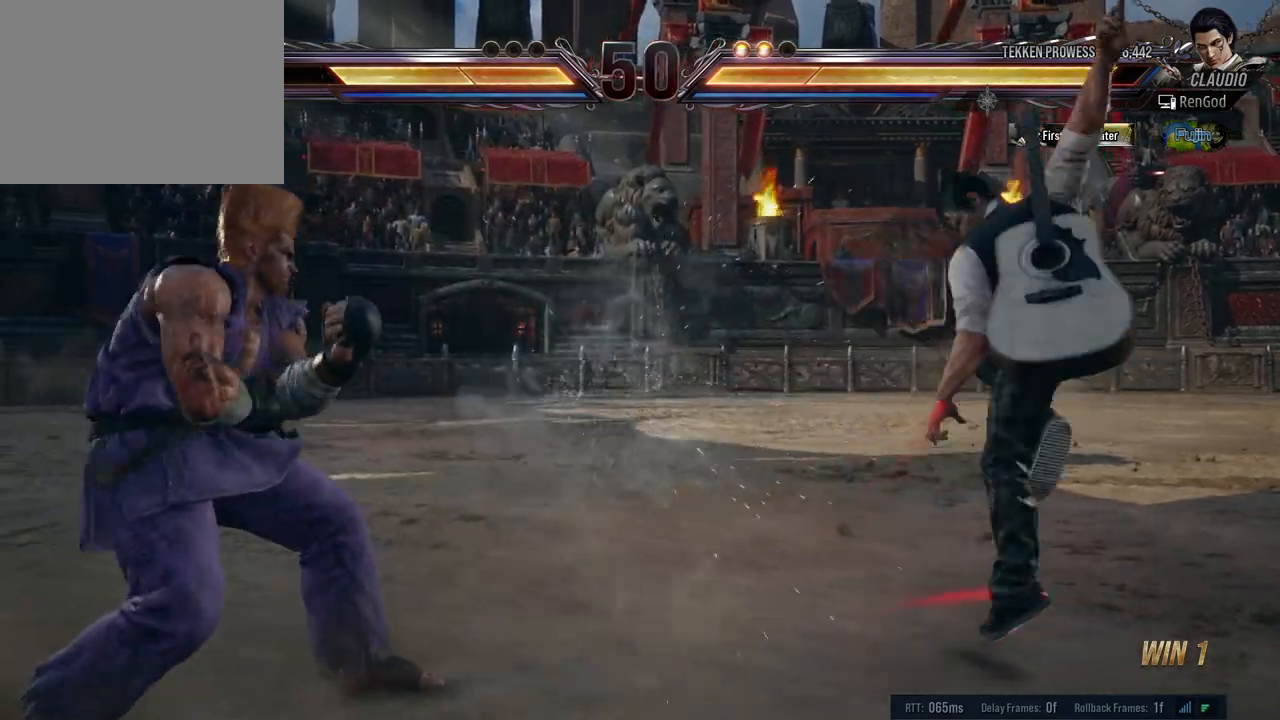
{"buttons": [], "left_stick": "right", "right_stick": "center", "events": [[17, "left_stick", "center"], [117, "left_stick", "right"]]}
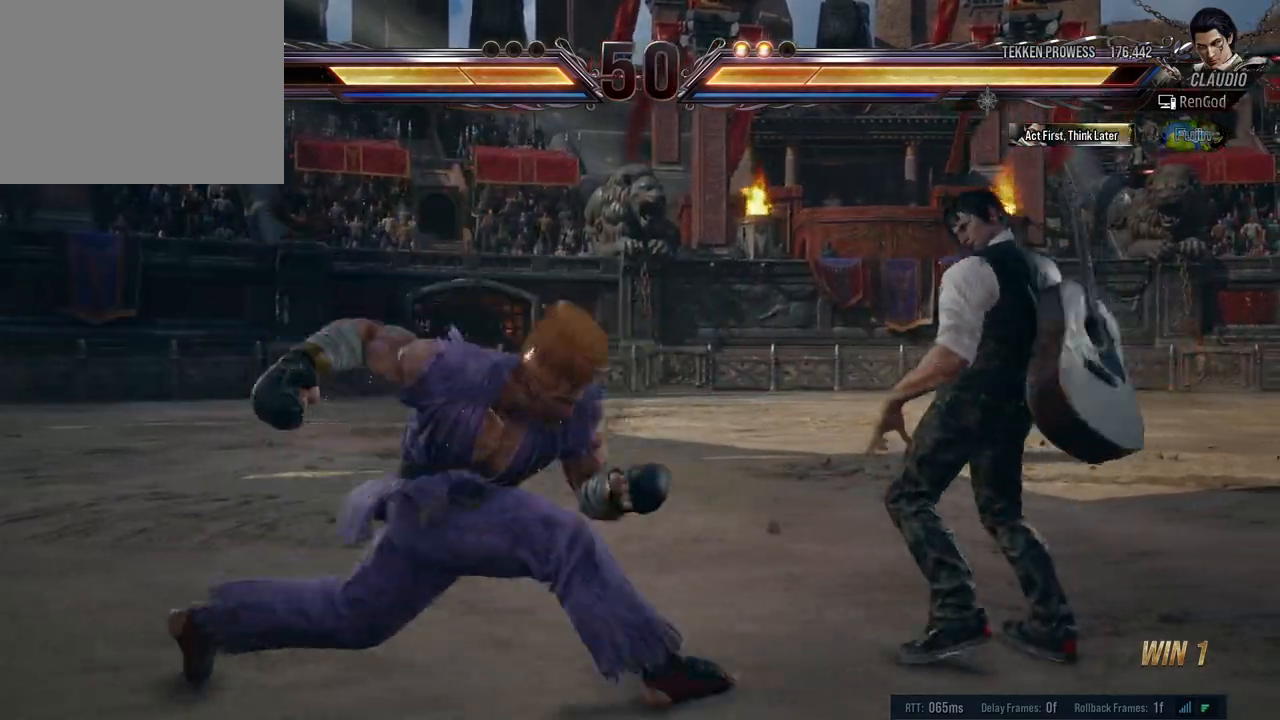
{"buttons": ["Y"], "left_stick": "center", "right_stick": "center", "events": [[117, "left_stick", "center"], [167, "left_stick", "right"], [267, "left_stick", "center"], [333, "A", "down"], [433, "A", "up"], [467, "Y", "down"]]}
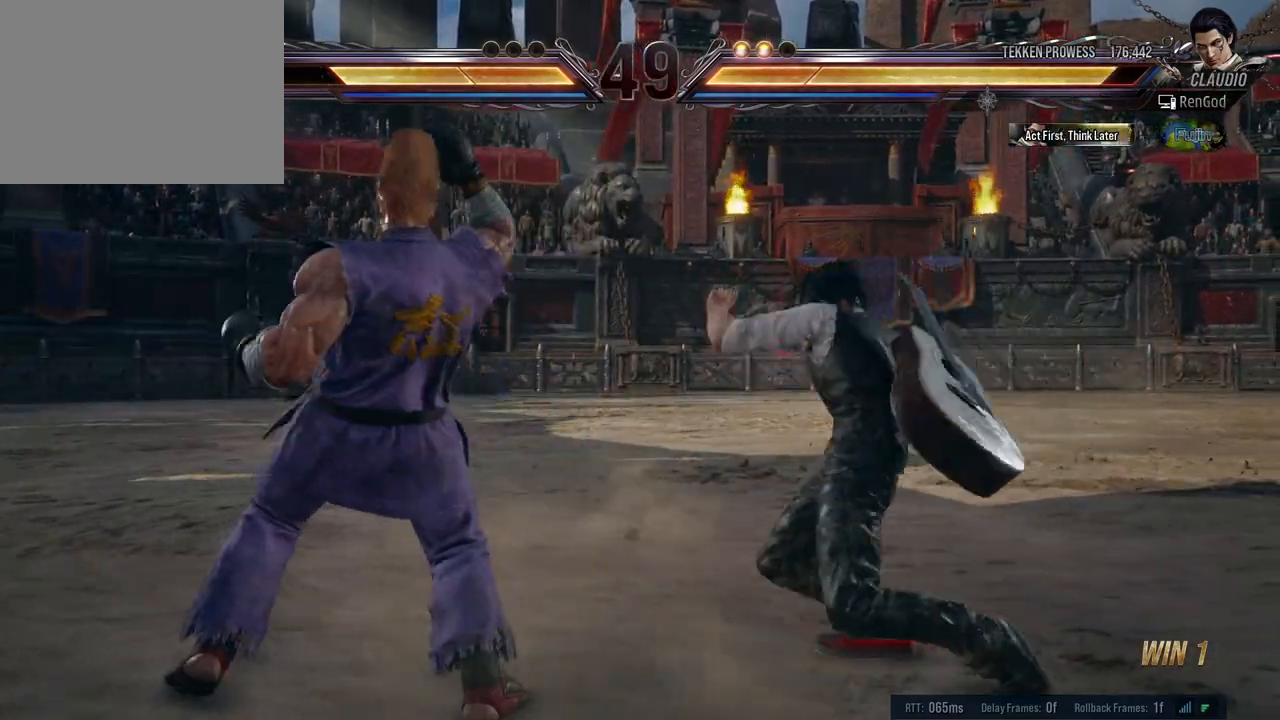
{"buttons": [], "left_stick": "center", "right_stick": "center", "events": [[367, "Y", "up"]]}
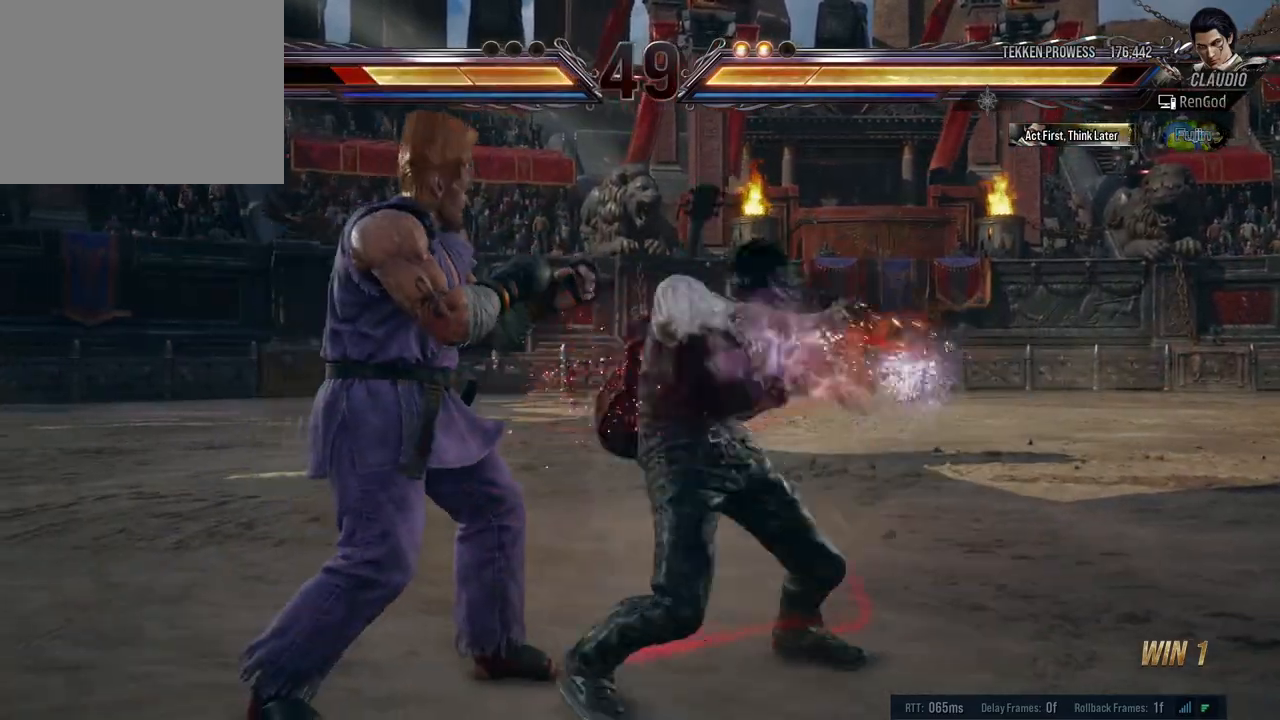
{"buttons": [], "left_stick": "center", "right_stick": "center", "events": [[217, "A", "down"], [500, "A", "up"]]}
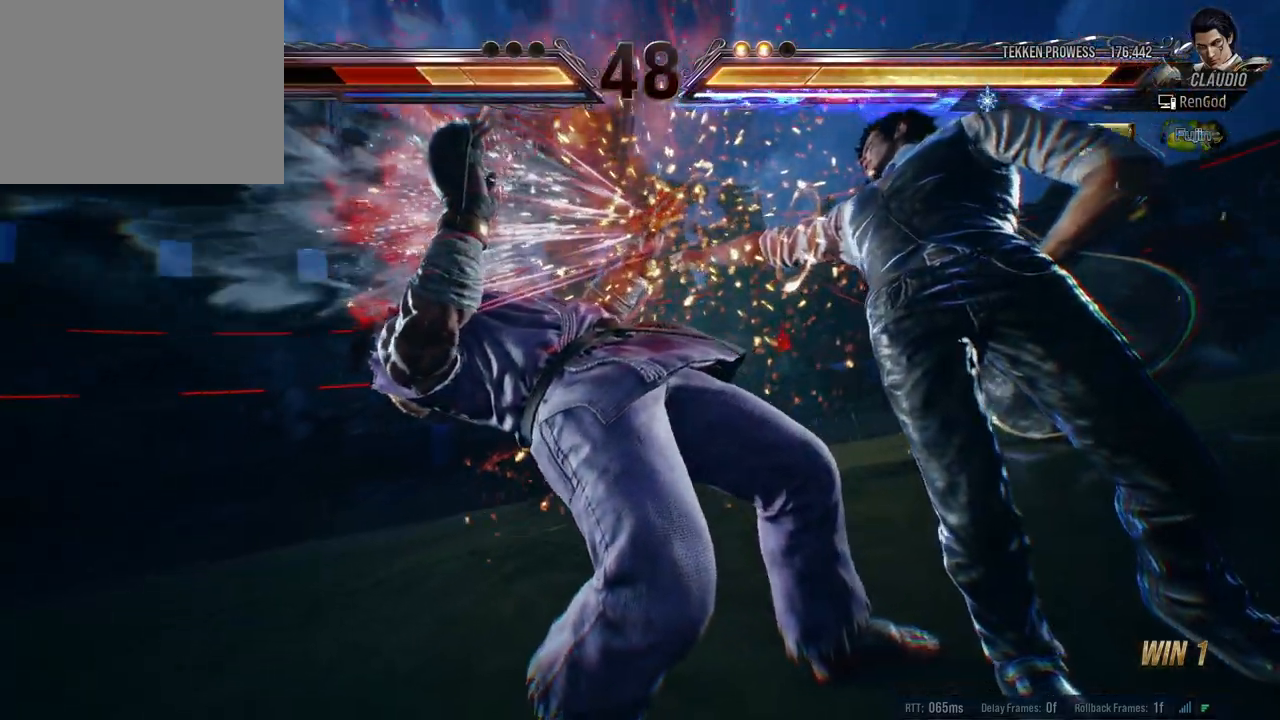
{"buttons": [], "left_stick": "center", "right_stick": "center", "events": []}
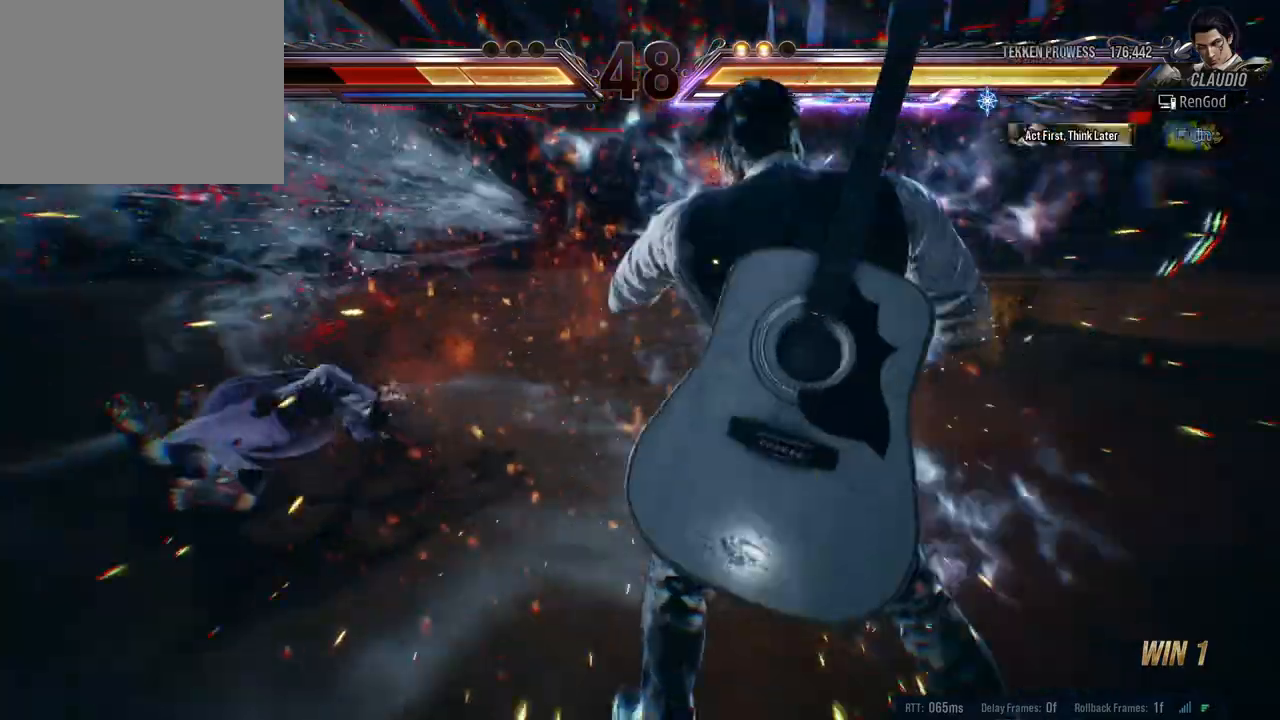
{"buttons": ["B"], "left_stick": "left", "right_stick": "center", "events": [[417, "left_stick", "left"], [467, "B", "down"]]}
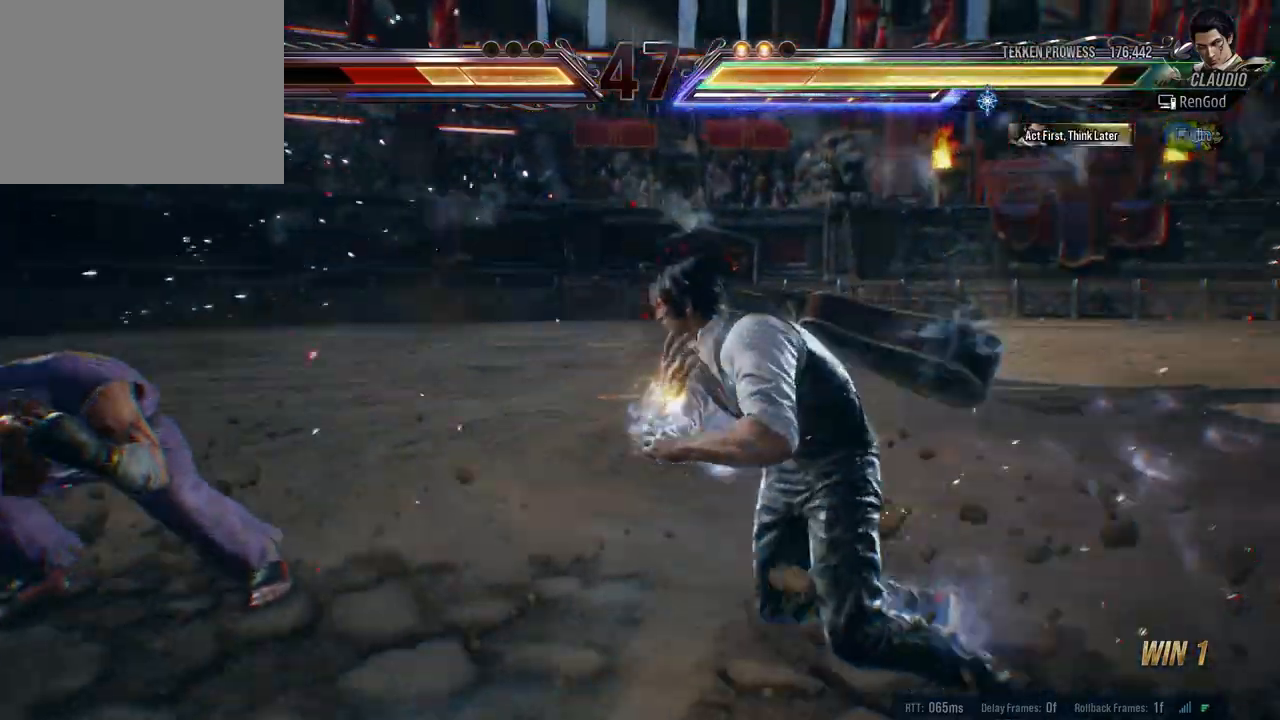
{"buttons": [], "left_stick": "left", "right_stick": "center", "events": [[50, "B", "up"], [117, "B", "down"], [167, "B", "up"], [217, "B", "down"], [267, "B", "up"], [317, "B", "down"], [417, "B", "up"]]}
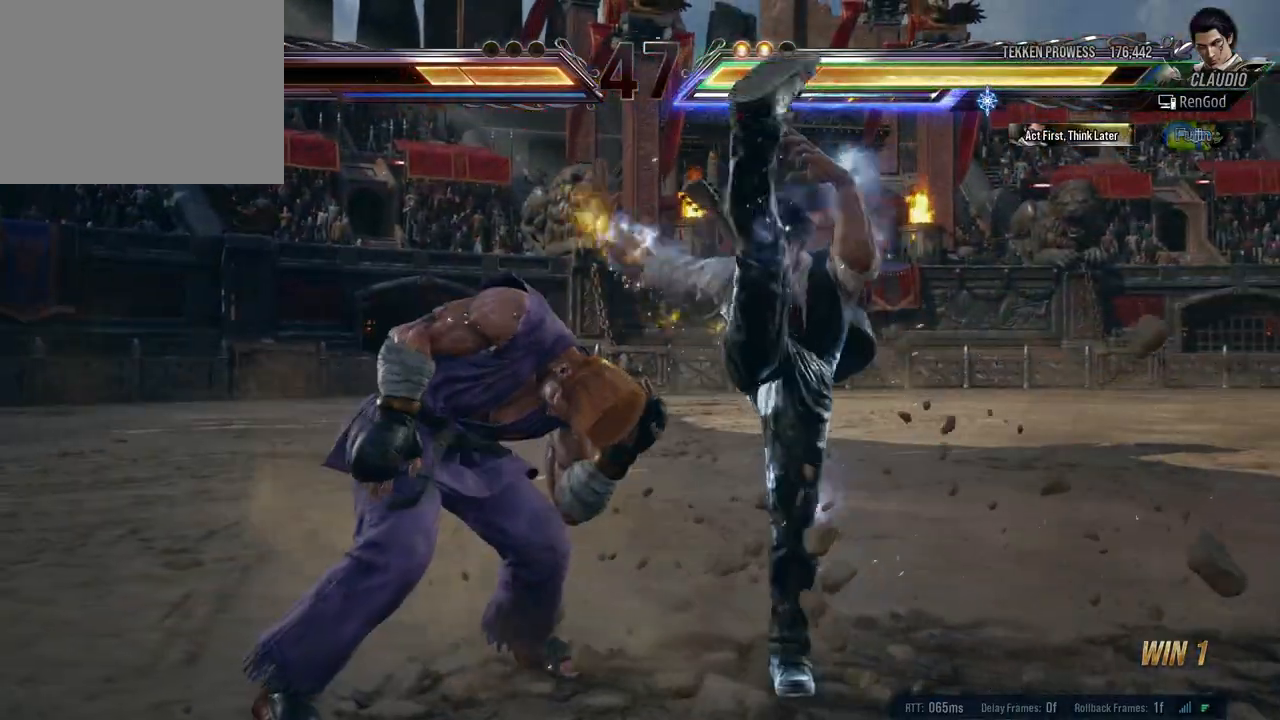
{"buttons": [], "left_stick": "center", "right_stick": "center", "events": [[33, "left_stick", "center"], [367, "left_stick", "up"], [467, "left_stick", "center"]]}
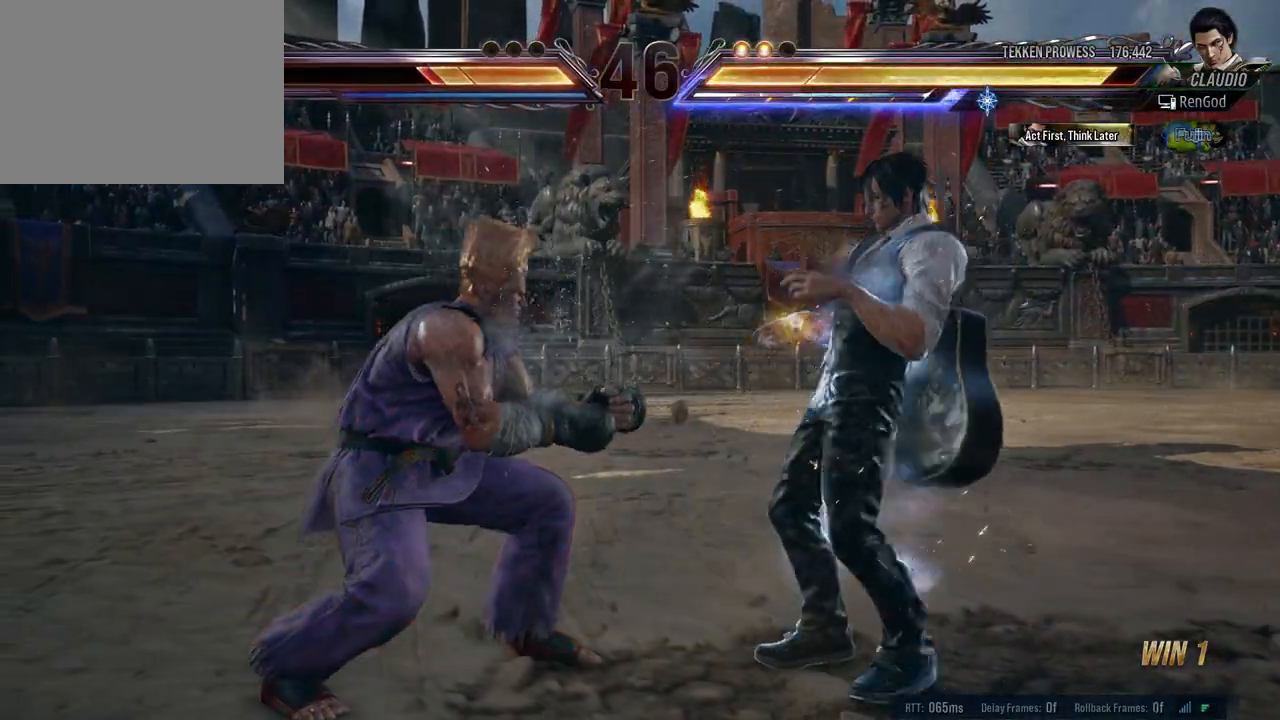
{"buttons": [], "left_stick": "center", "right_stick": "center", "events": [[33, "B", "down"], [67, "B", "up"], [117, "B", "down"], [200, "B", "up"]]}
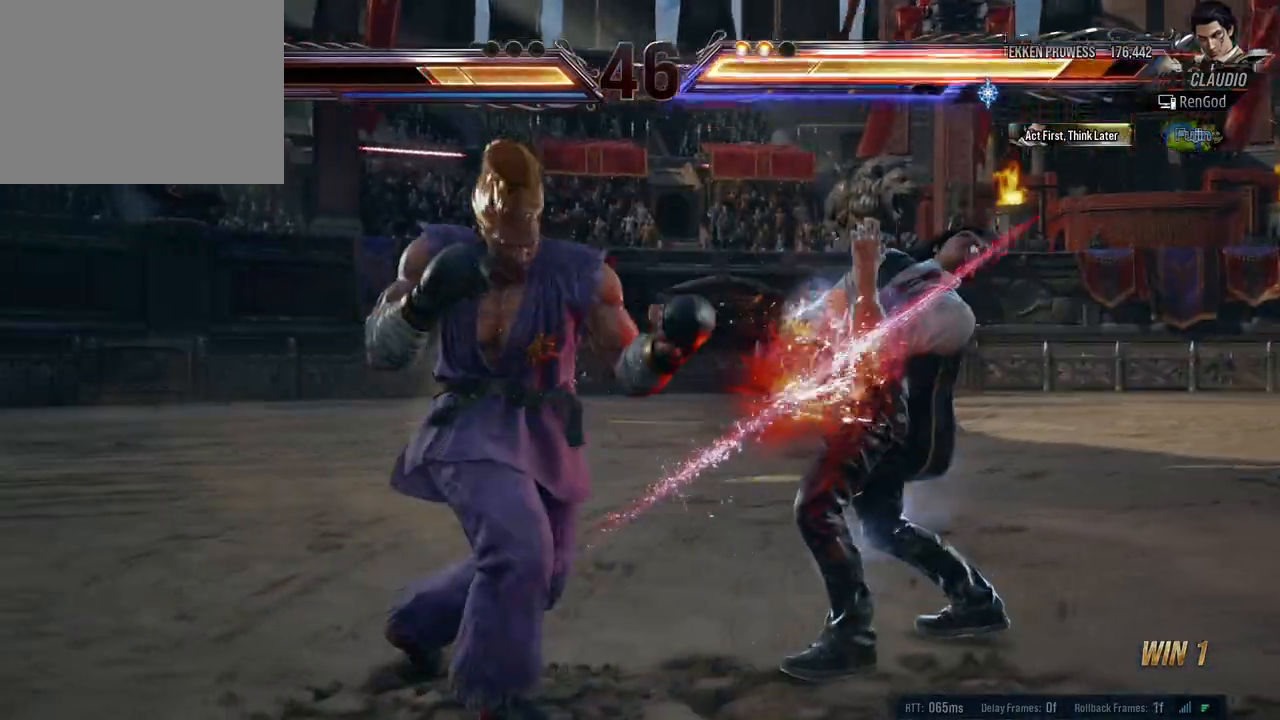
{"buttons": [], "left_stick": "right", "right_stick": "center", "events": [[183, "left_stick", "right"], [283, "left_stick", "center"], [333, "left_stick", "right"]]}
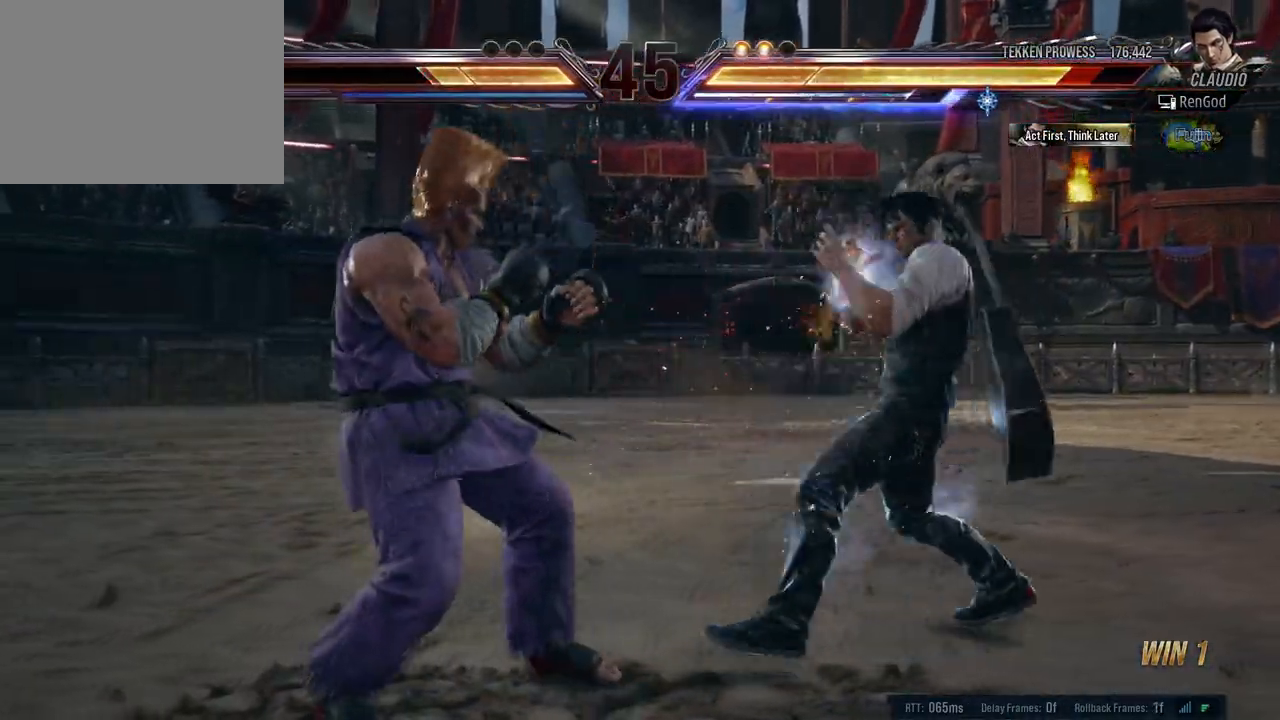
{"buttons": [], "left_stick": "right", "right_stick": "center", "events": [[67, "X", "down"], [67, "Y", "down"], [267, "X", "up"], [267, "Y", "up"]]}
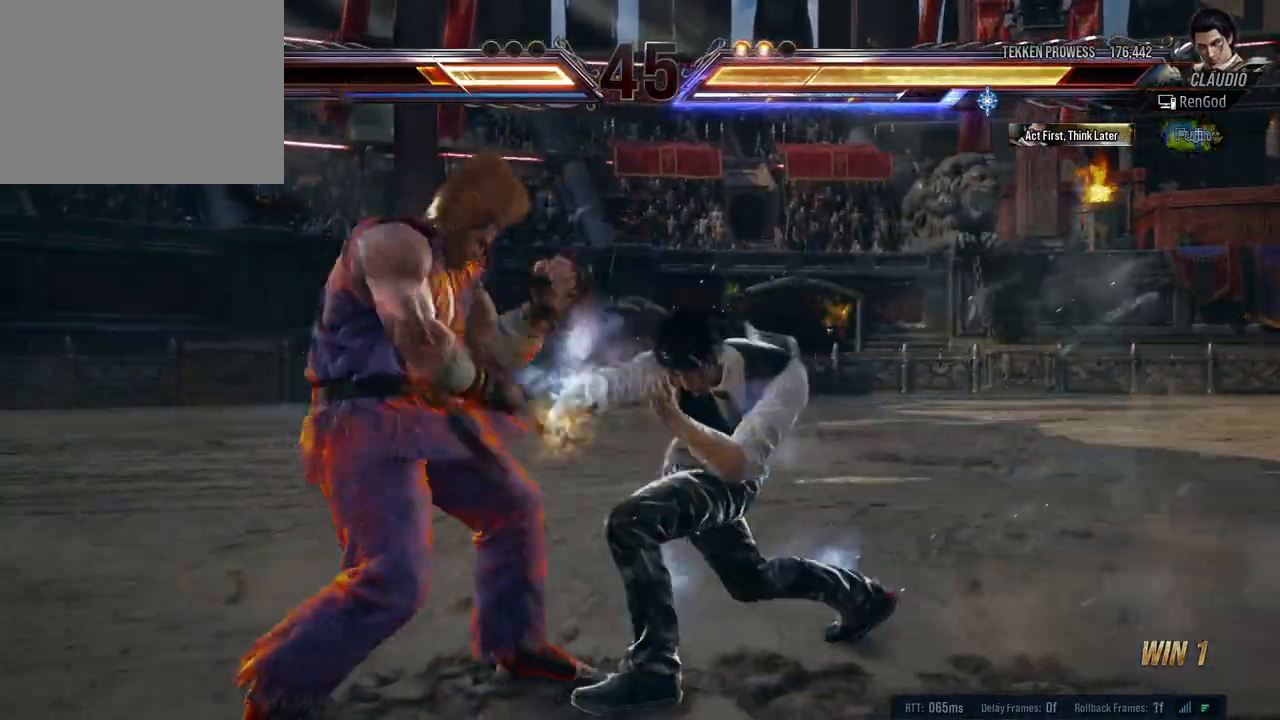
{"buttons": [], "left_stick": "center", "right_stick": "center", "events": [[17, "A", "down"], [133, "left_stick", "center"], [183, "A", "up"], [217, "left_stick", "right"], [333, "left_stick", "center"], [383, "left_stick", "right"], [483, "left_stick", "center"]]}
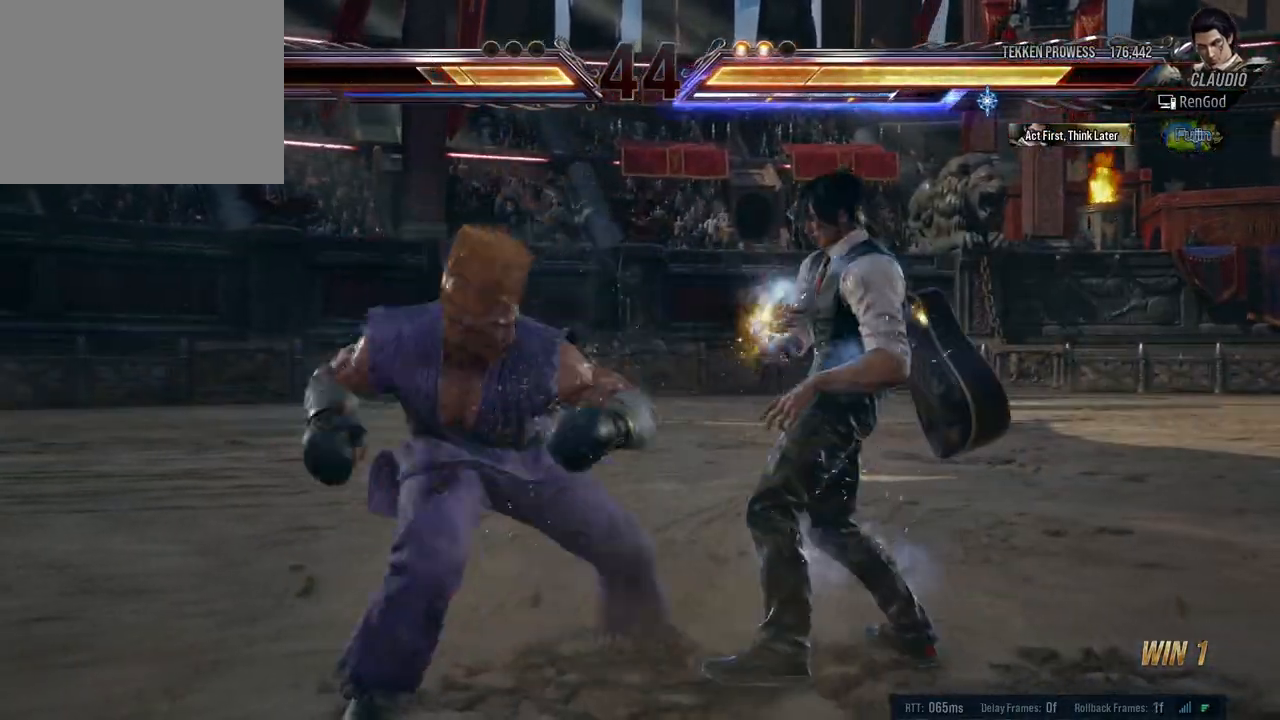
{"buttons": ["Y"], "left_stick": "down-left", "right_stick": "center", "events": [[33, "left_stick", "right"], [467, "left_stick", "down-left"], [500, "Y", "down"]]}
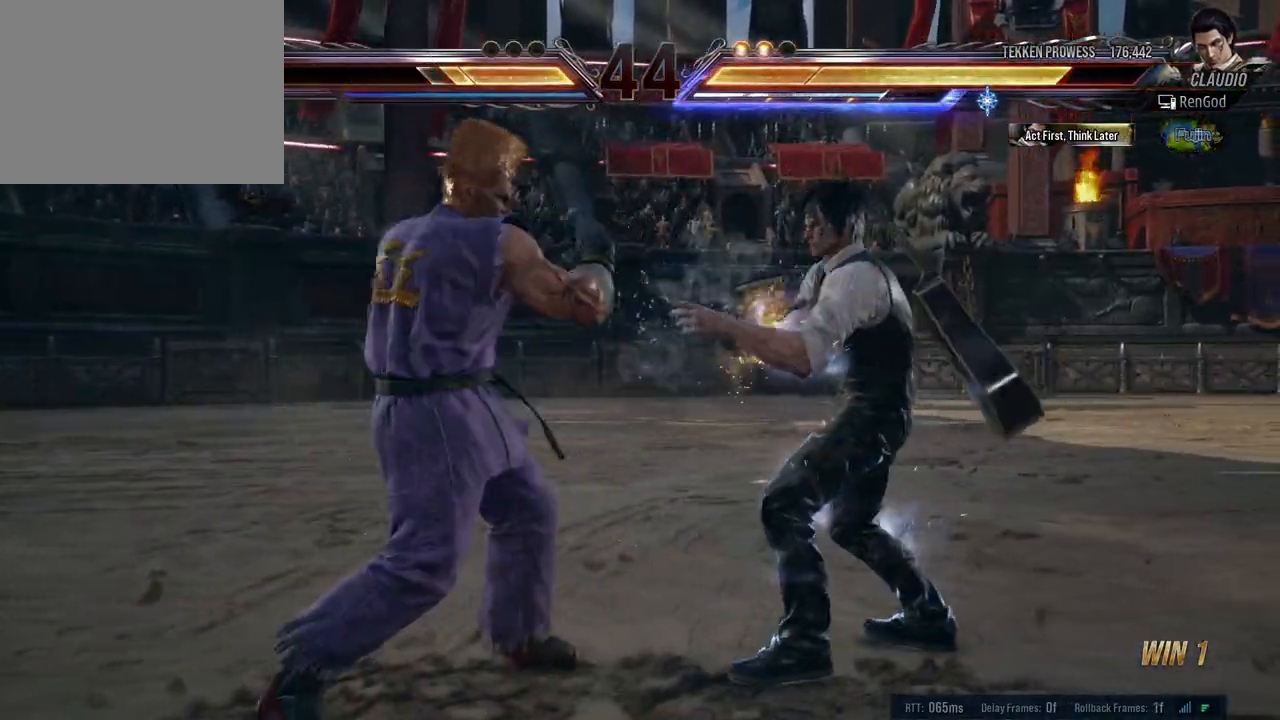
{"buttons": [], "left_stick": "center", "right_stick": "center", "events": [[117, "Y", "up"], [367, "left_stick", "center"]]}
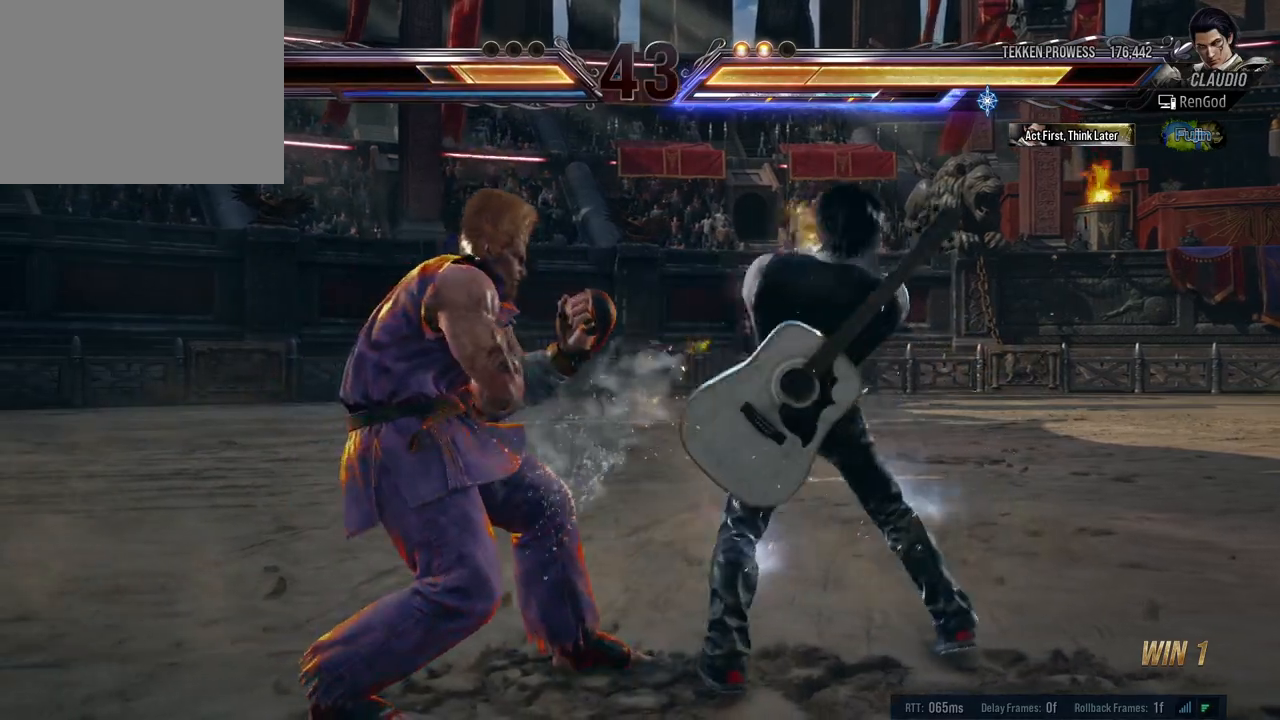
{"buttons": [], "left_stick": "right", "right_stick": "center", "events": [[150, "left_stick", "right"]]}
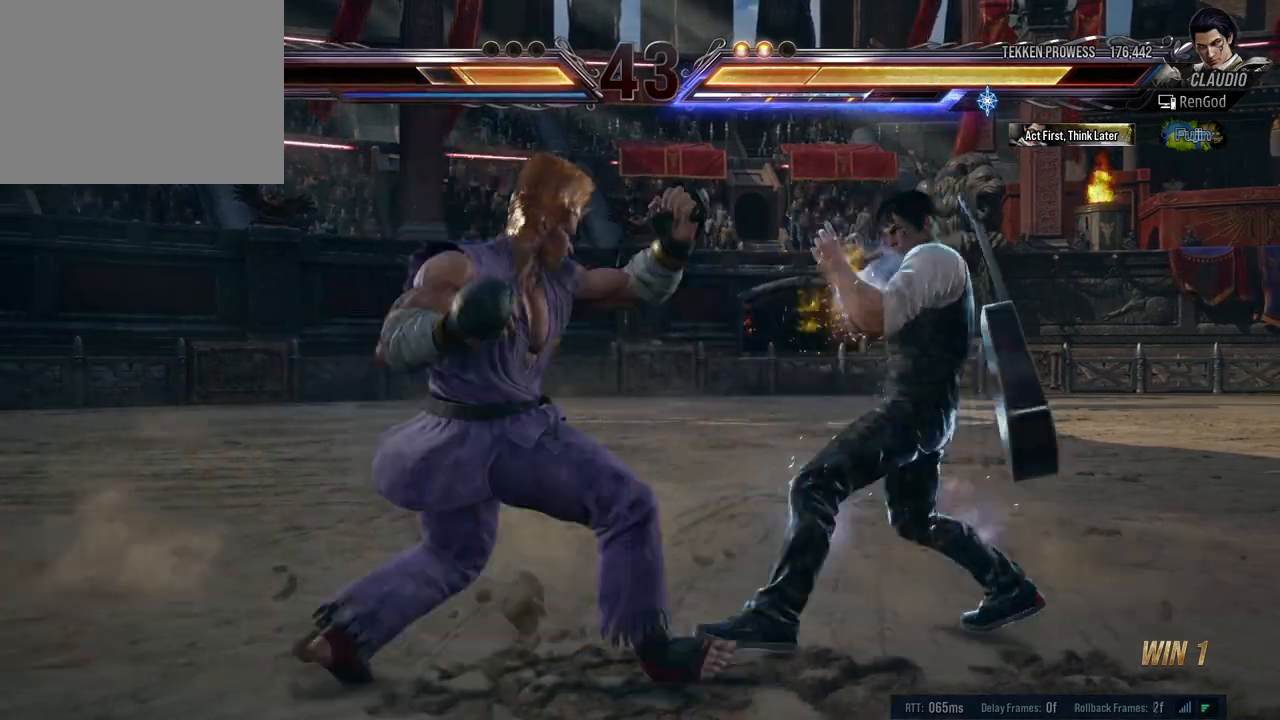
{"buttons": [], "left_stick": "right", "right_stick": "center", "events": [[50, "left_stick", "down-right"], [167, "left_stick", "right"]]}
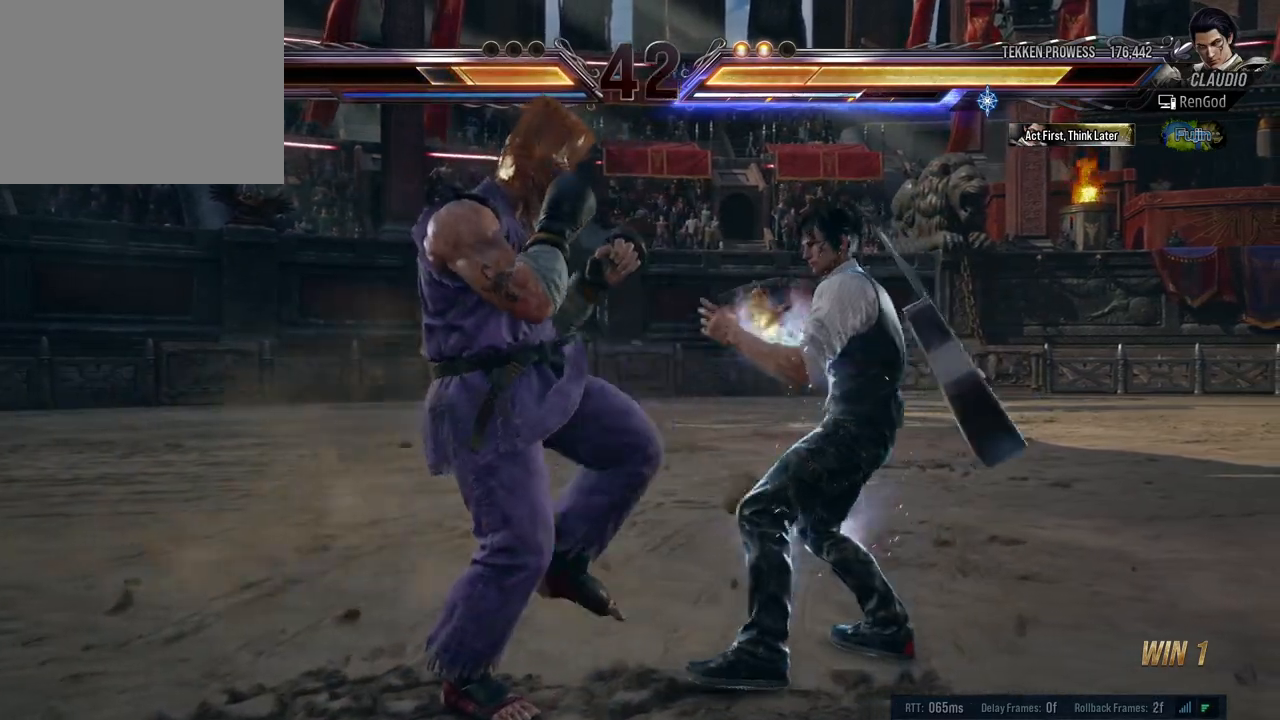
{"buttons": [], "left_stick": "right", "right_stick": "center", "events": [[133, "left_stick", "down"], [233, "left_stick", "right"]]}
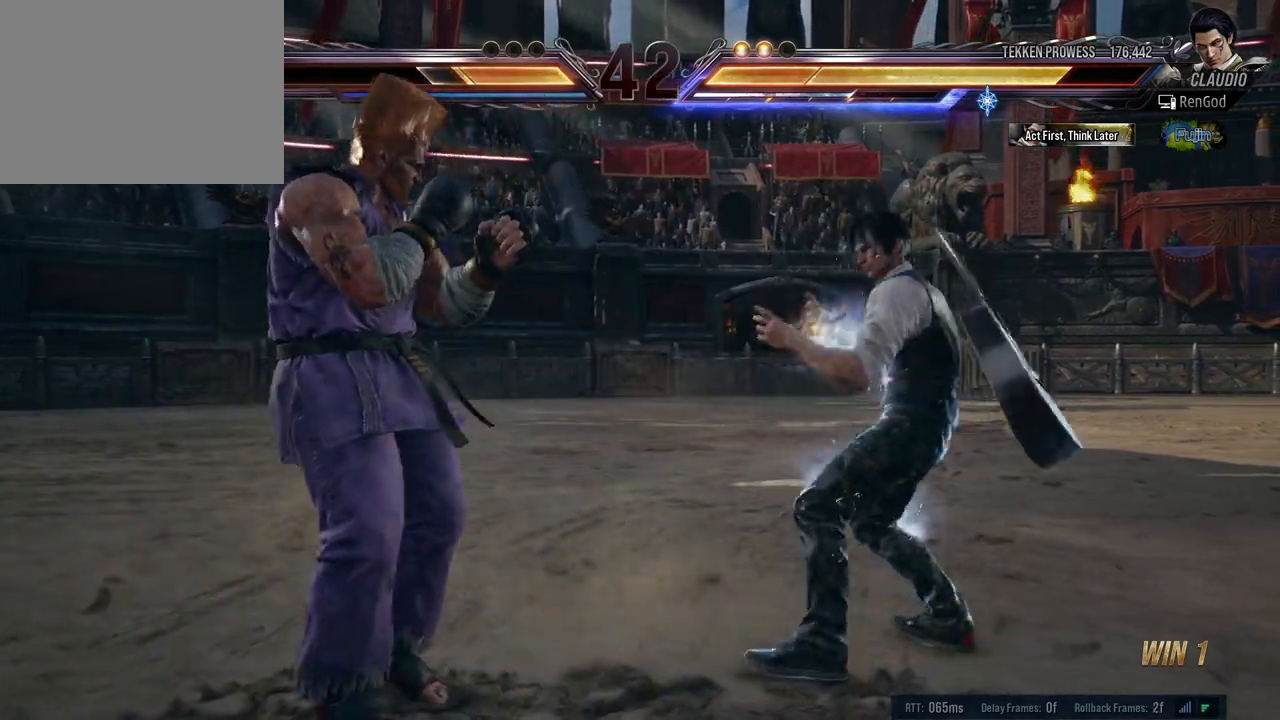
{"buttons": [], "left_stick": "left", "right_stick": "center", "events": [[33, "left_stick", "left"], [83, "X", "down"], [83, "Y", "down"], [167, "X", "up"], [167, "Y", "up"], [217, "X", "down"], [217, "Y", "down"], [267, "X", "up"], [283, "X", "down"], [367, "X", "up"], [367, "Y", "up"], [417, "X", "down"], [417, "Y", "down"], [483, "X", "up"], [483, "Y", "up"]]}
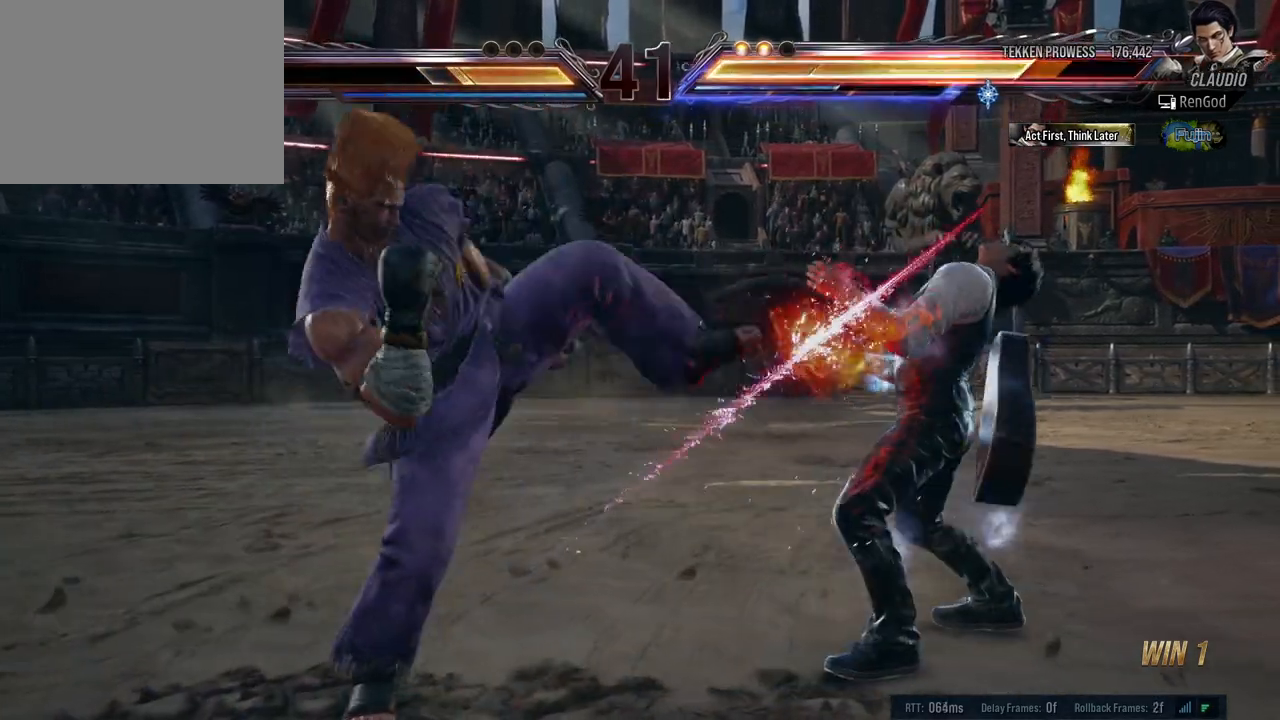
{"buttons": [], "left_stick": "center", "right_stick": "center", "events": [[50, "X", "down"], [50, "Y", "down"], [117, "X", "up"], [117, "Y", "up"], [117, "left_stick", "center"], [167, "left_stick", "right"], [267, "left_stick", "center"], [317, "left_stick", "right"], [467, "left_stick", "center"]]}
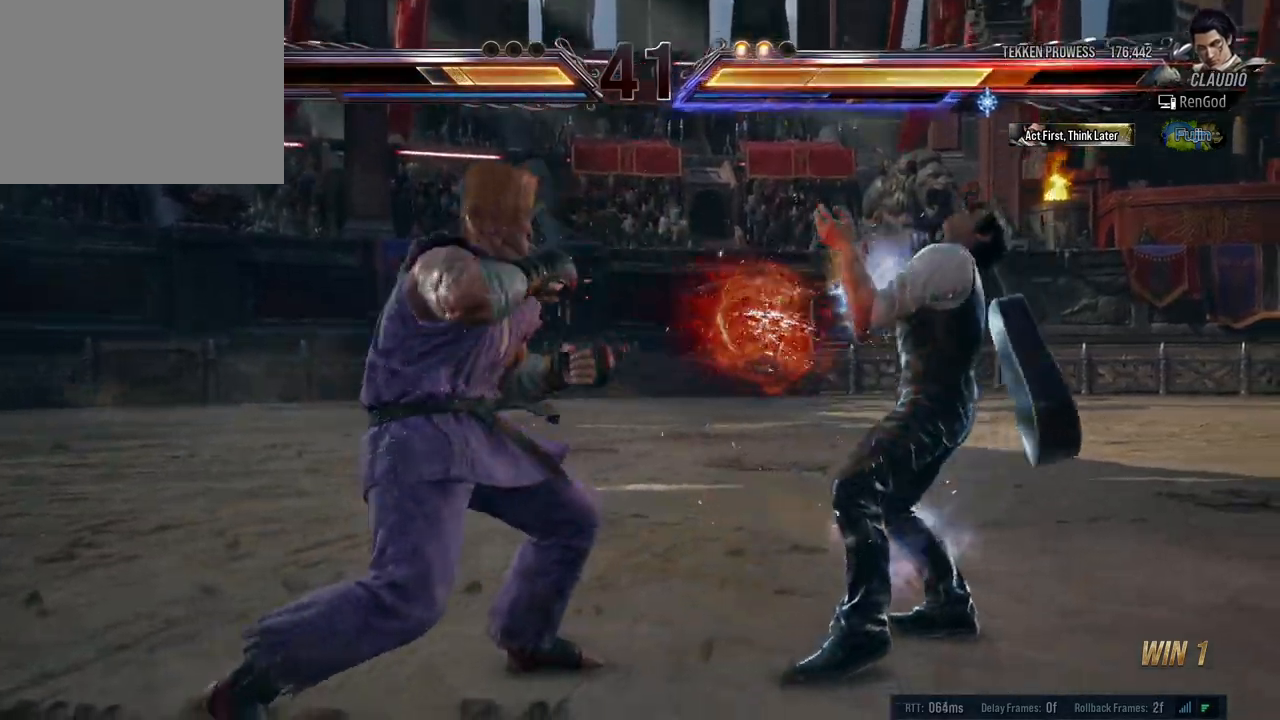
{"buttons": [], "left_stick": "right", "right_stick": "center", "events": [[100, "left_stick", "right"]]}
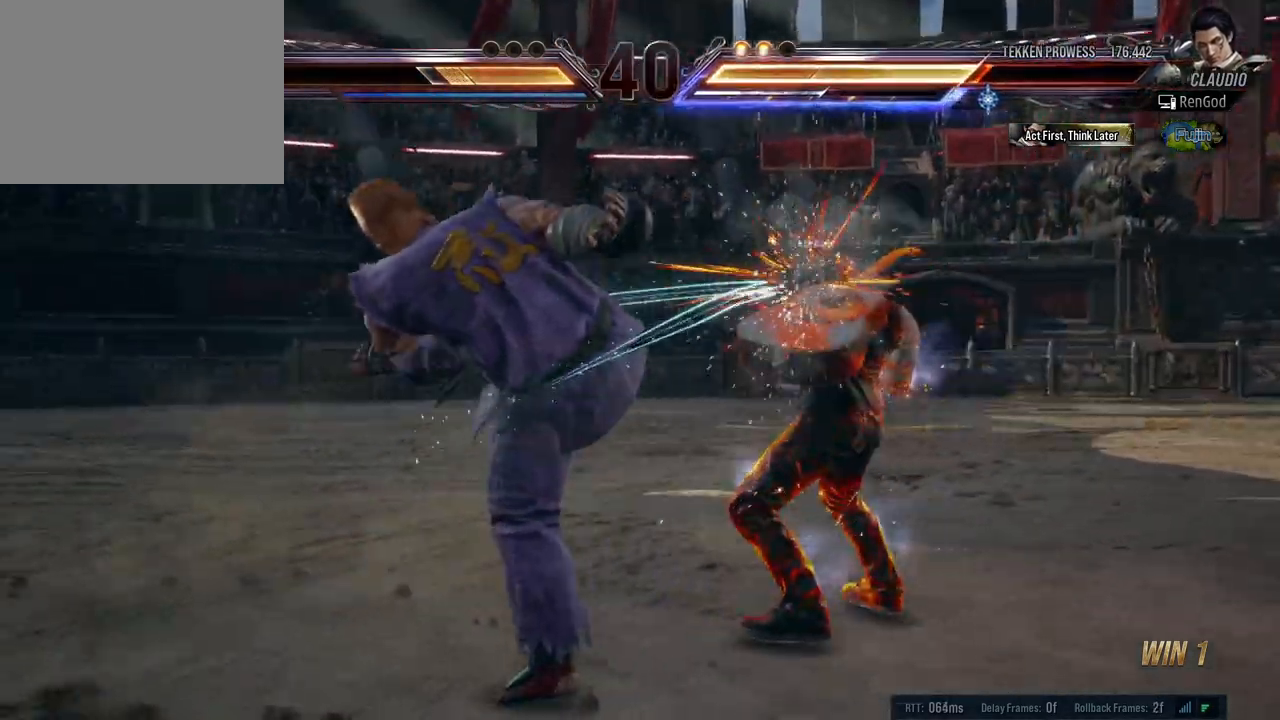
{"buttons": ["X", "Y"], "left_stick": "left", "right_stick": "center", "events": [[33, "left_stick", "left"], [50, "X", "down"], [50, "Y", "down"], [133, "X", "up"], [133, "Y", "up"], [167, "Y", "down"], [183, "X", "down"], [217, "X", "up"], [233, "Y", "up"], [267, "X", "down"], [267, "Y", "down"], [350, "X", "up"], [350, "Y", "up"], [383, "X", "down"], [383, "Y", "down"], [450, "X", "up"], [450, "Y", "up"], [500, "X", "down"], [500, "Y", "down"]]}
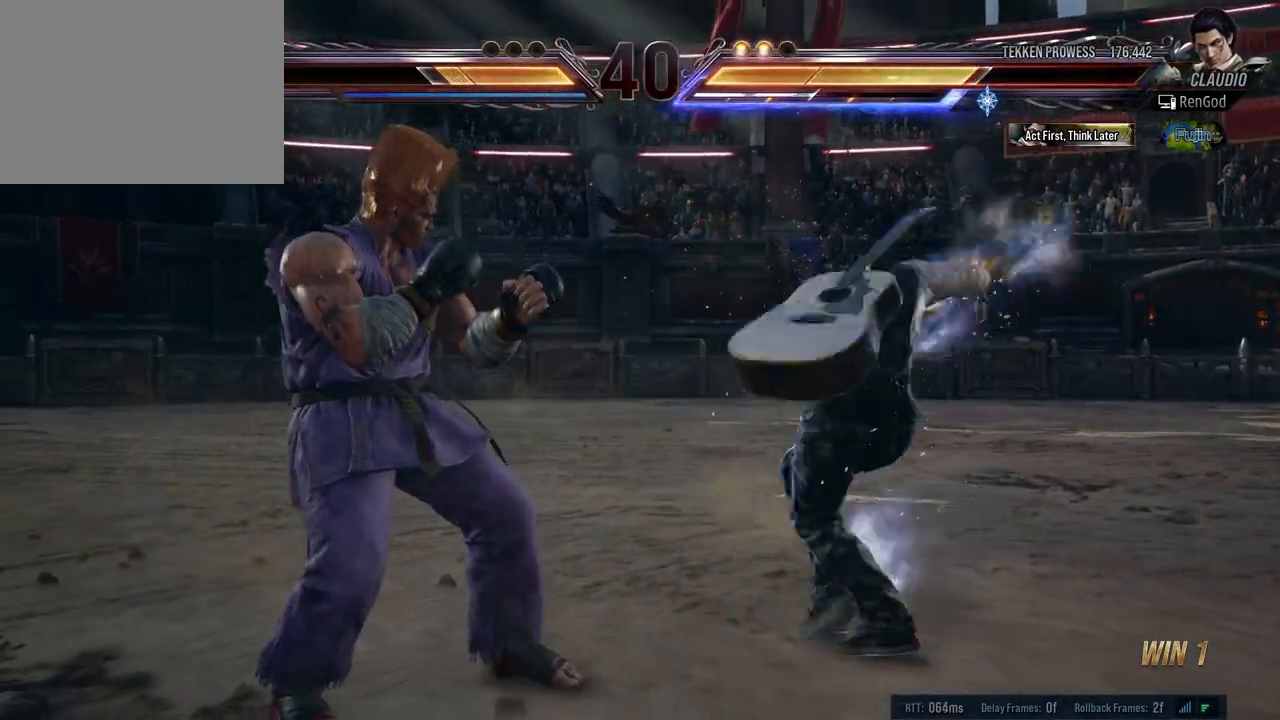
{"buttons": [], "left_stick": "right", "right_stick": "center", "events": [[67, "X", "up"], [67, "Y", "up"], [117, "X", "down"], [117, "Y", "down"], [183, "X", "up"], [183, "Y", "up"], [233, "X", "down"], [233, "Y", "down"], [483, "X", "up"], [483, "Y", "up"], [483, "left_stick", "right"]]}
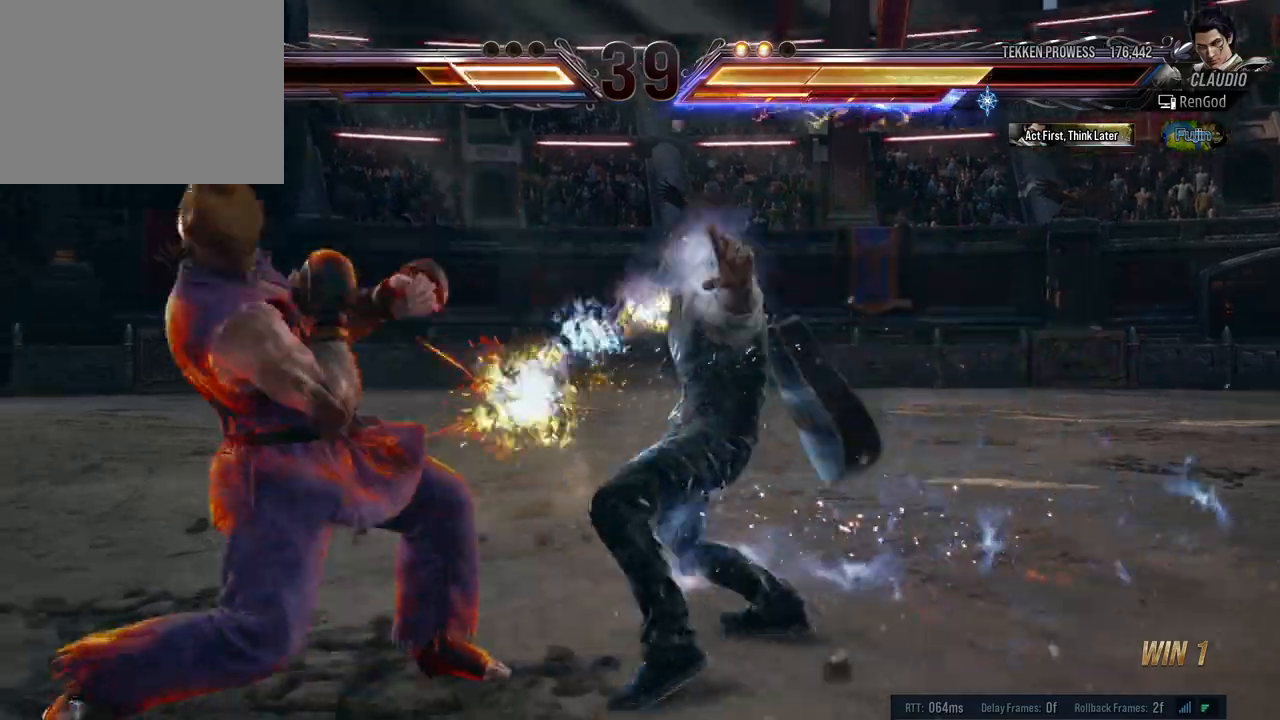
{"buttons": [], "left_stick": "right", "right_stick": "center", "events": [[83, "left_stick", "center"], [183, "left_stick", "right"], [433, "left_stick", "center"], [483, "left_stick", "right"]]}
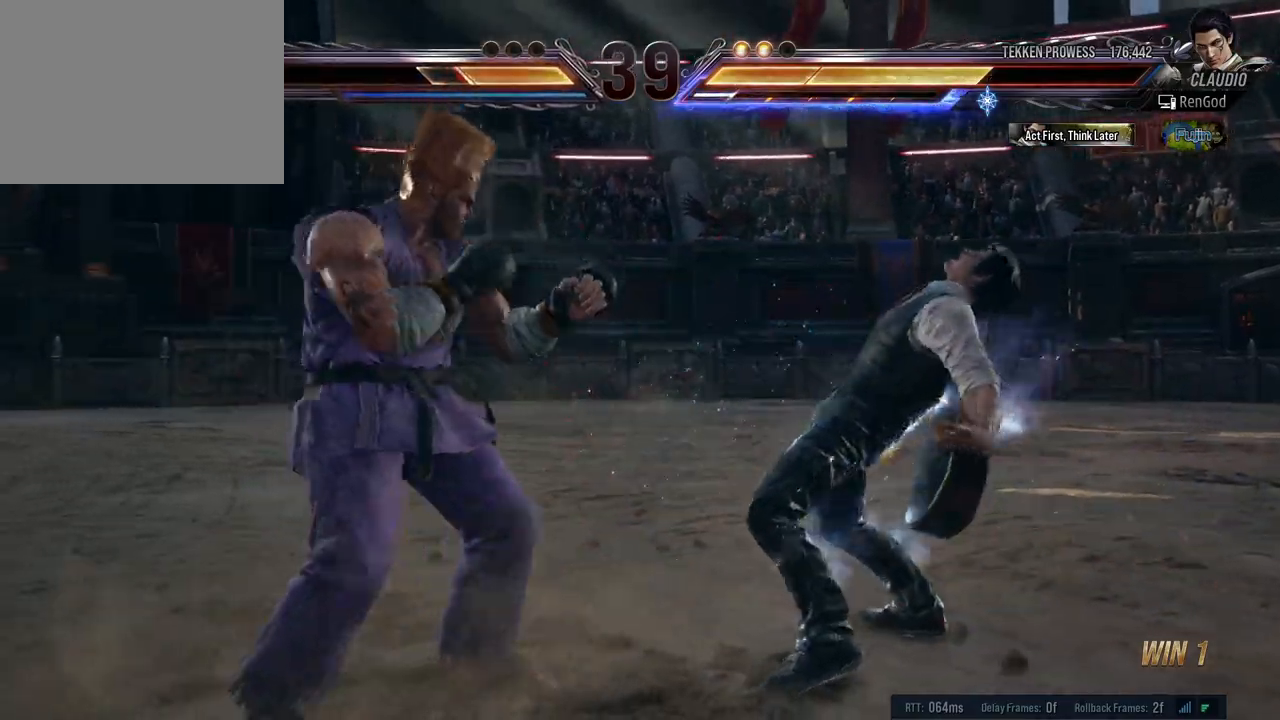
{"buttons": [], "left_stick": "right", "right_stick": "center", "events": [[217, "left_stick", "down-right"], [467, "left_stick", "right"]]}
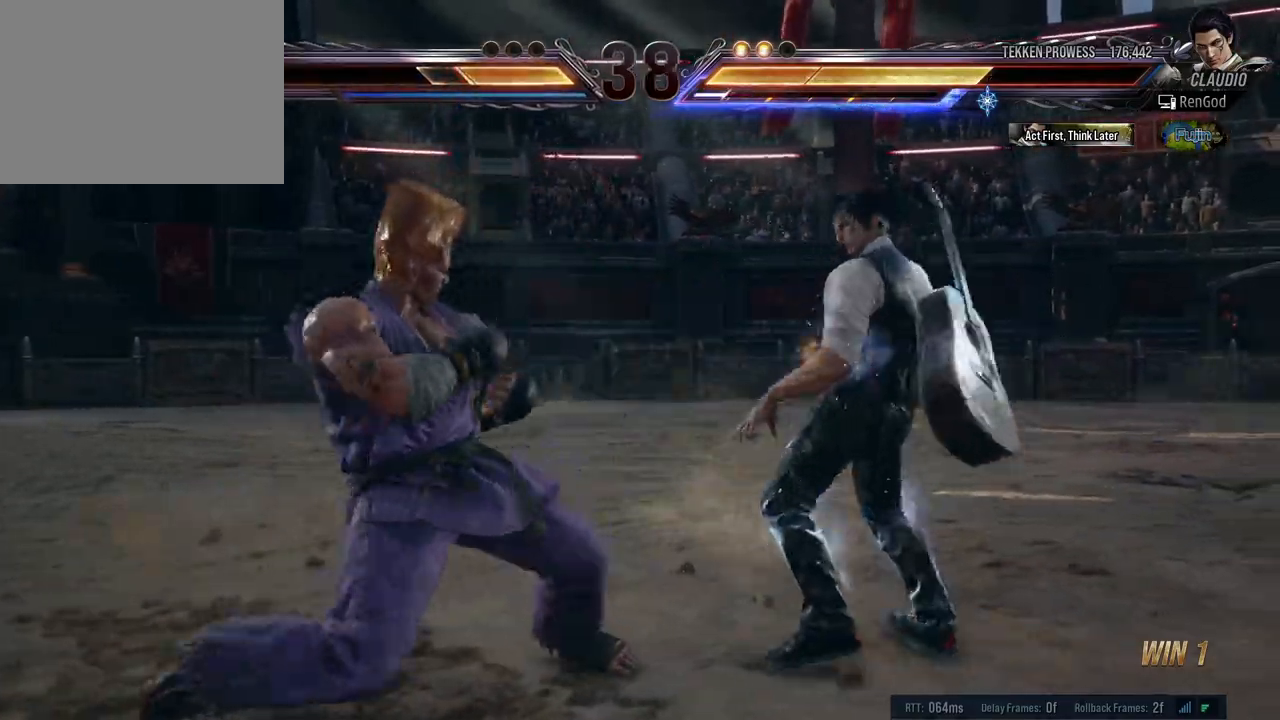
{"buttons": [], "left_stick": "center", "right_stick": "center", "events": [[217, "left_stick", "center"], [233, "R1", "down"], [333, "R1", "up"]]}
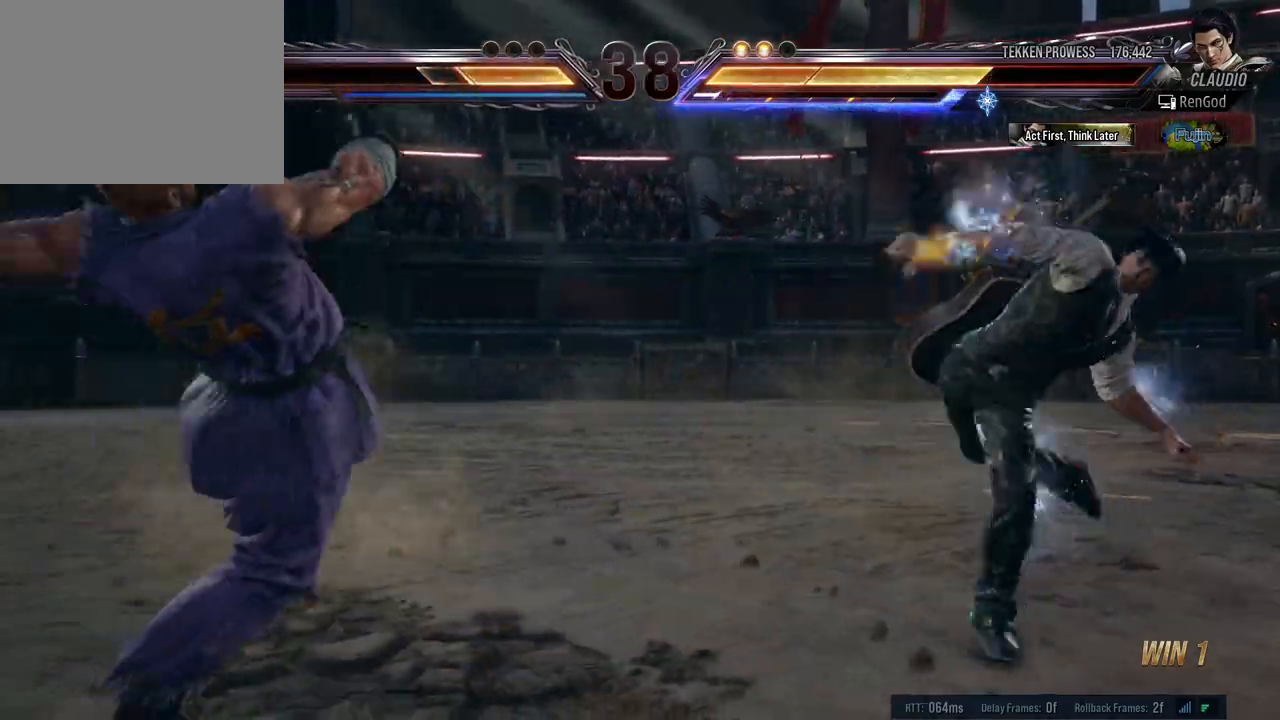
{"buttons": [], "left_stick": "center", "right_stick": "center", "events": []}